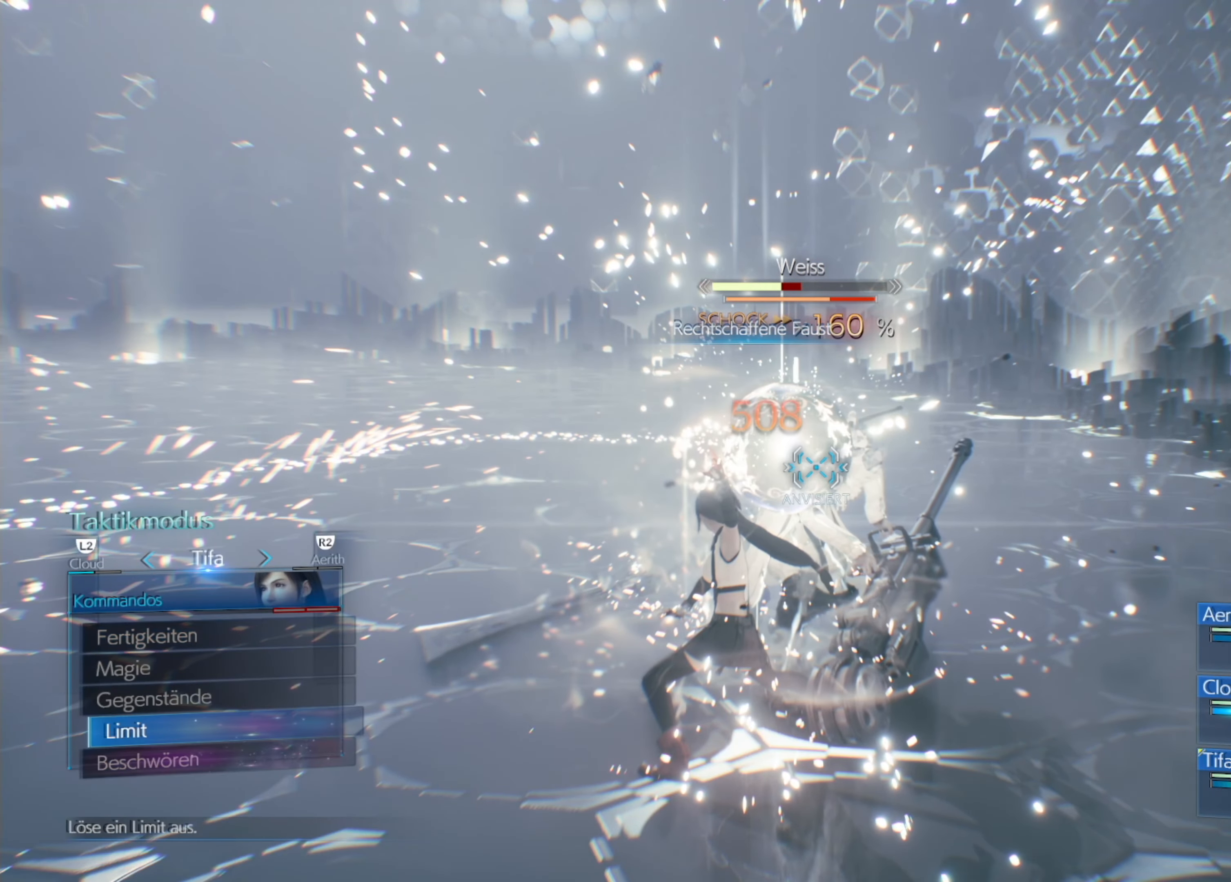
Gameplay with a controller (PlayStation layout); each line is a JSON object with the inputs held at the frame after it. "events" lists button and stick changes between this image and that frame as [ms after this image, input, new state], when the widget could be followed in between. Not read: right_stick.
{"buttons": [], "left_stick": "center", "events": []}
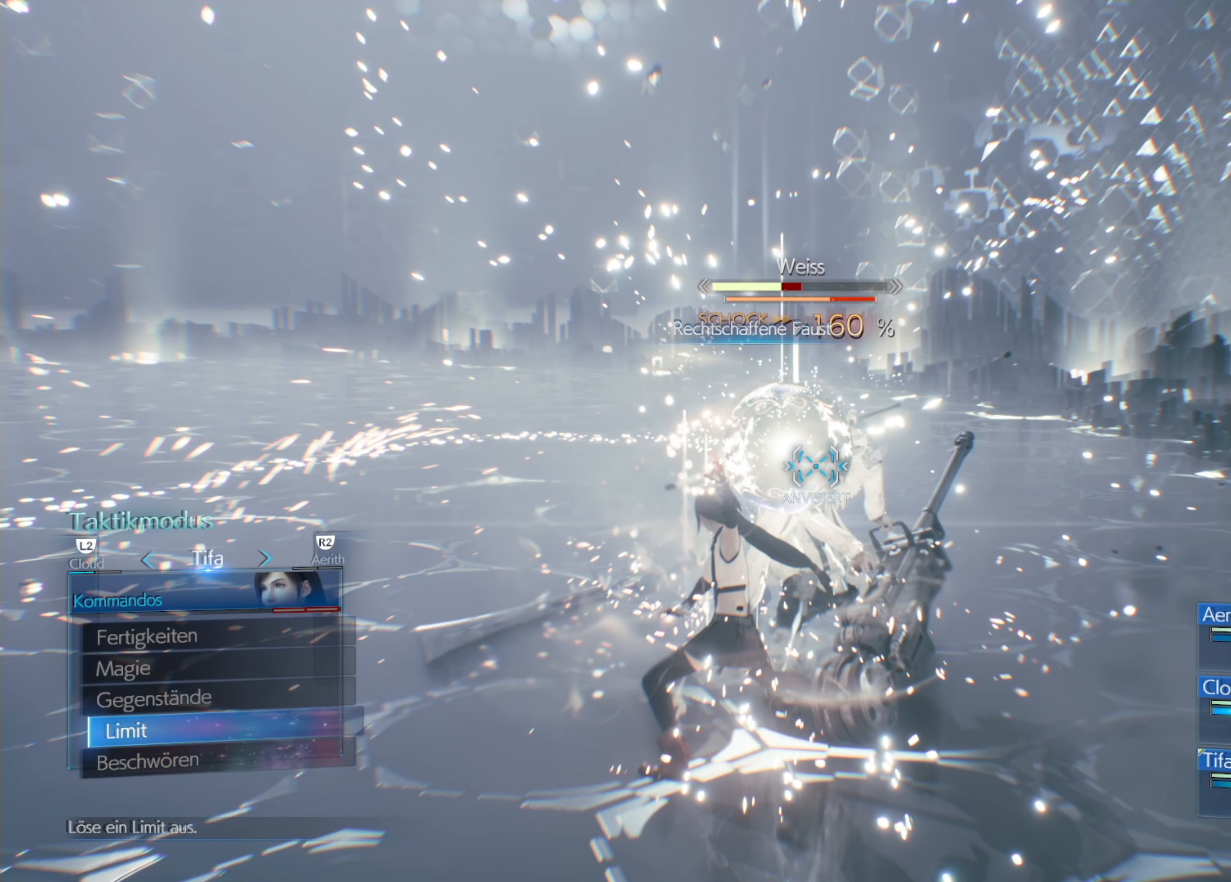
{"buttons": [], "left_stick": "center", "events": []}
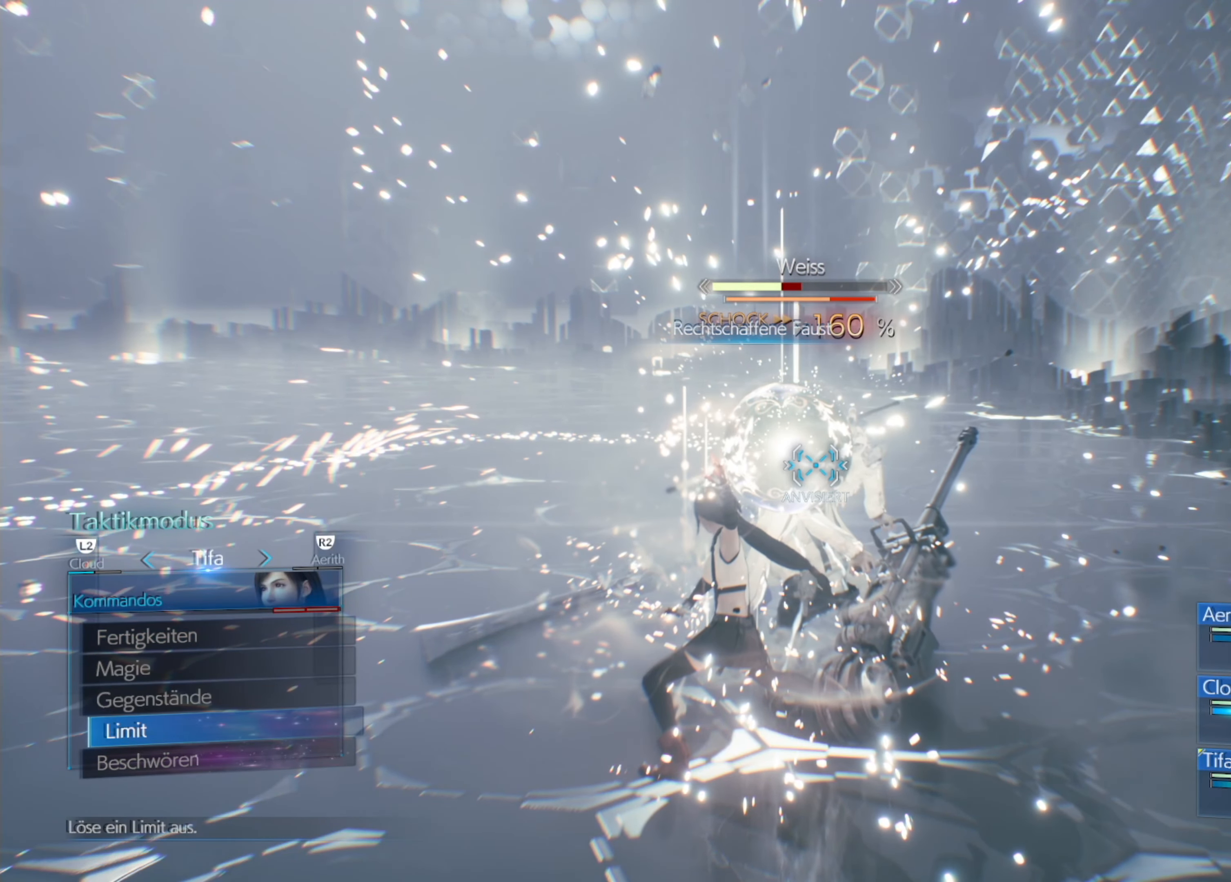
{"buttons": [], "left_stick": "center", "events": [[33, "CROSS", "down"], [100, "CROSS", "up"], [183, "CROSS", "down"], [233, "CROSS", "up"], [317, "CROSS", "down"], [383, "CROSS", "up"], [450, "CROSS", "down"], [500, "CROSS", "up"]]}
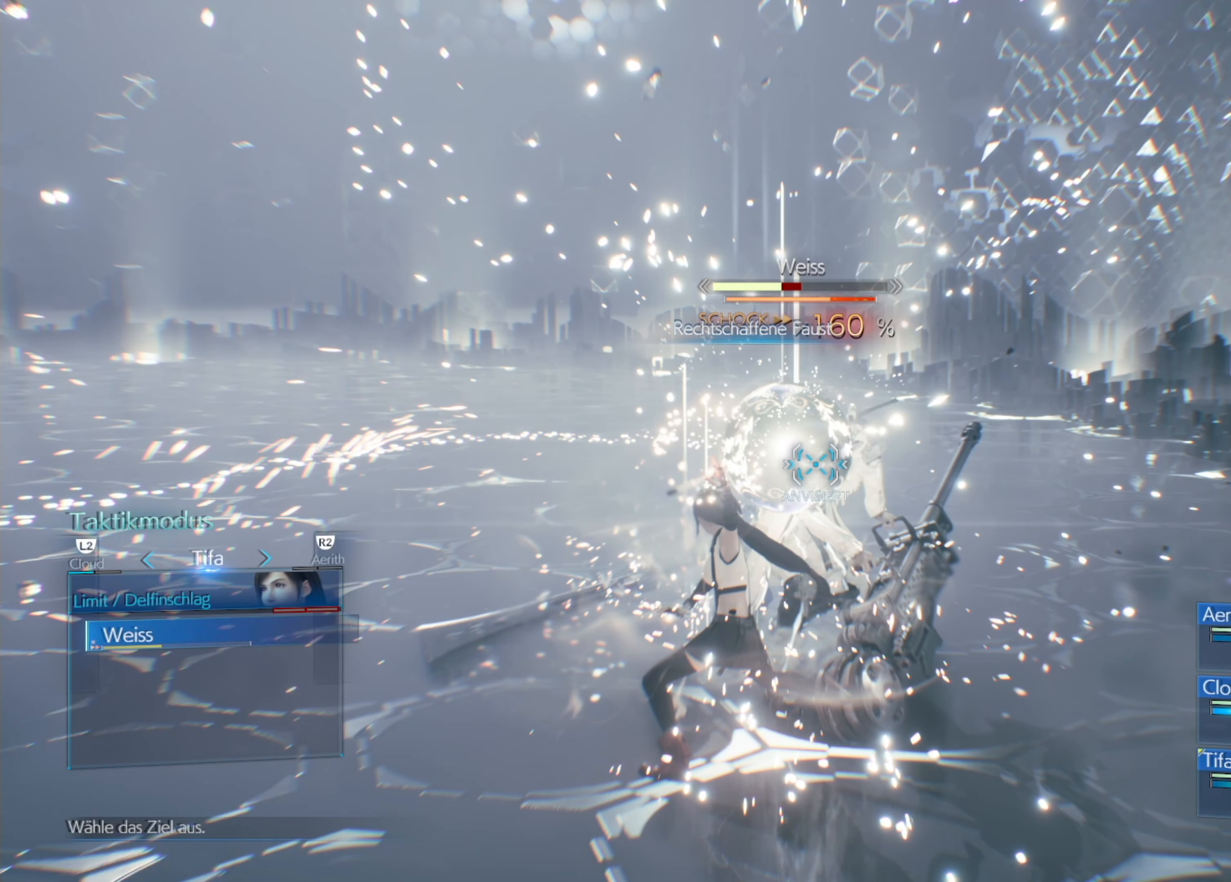
{"buttons": ["DPAD_UP"], "left_stick": "center", "events": [[483, "DPAD_UP", "down"]]}
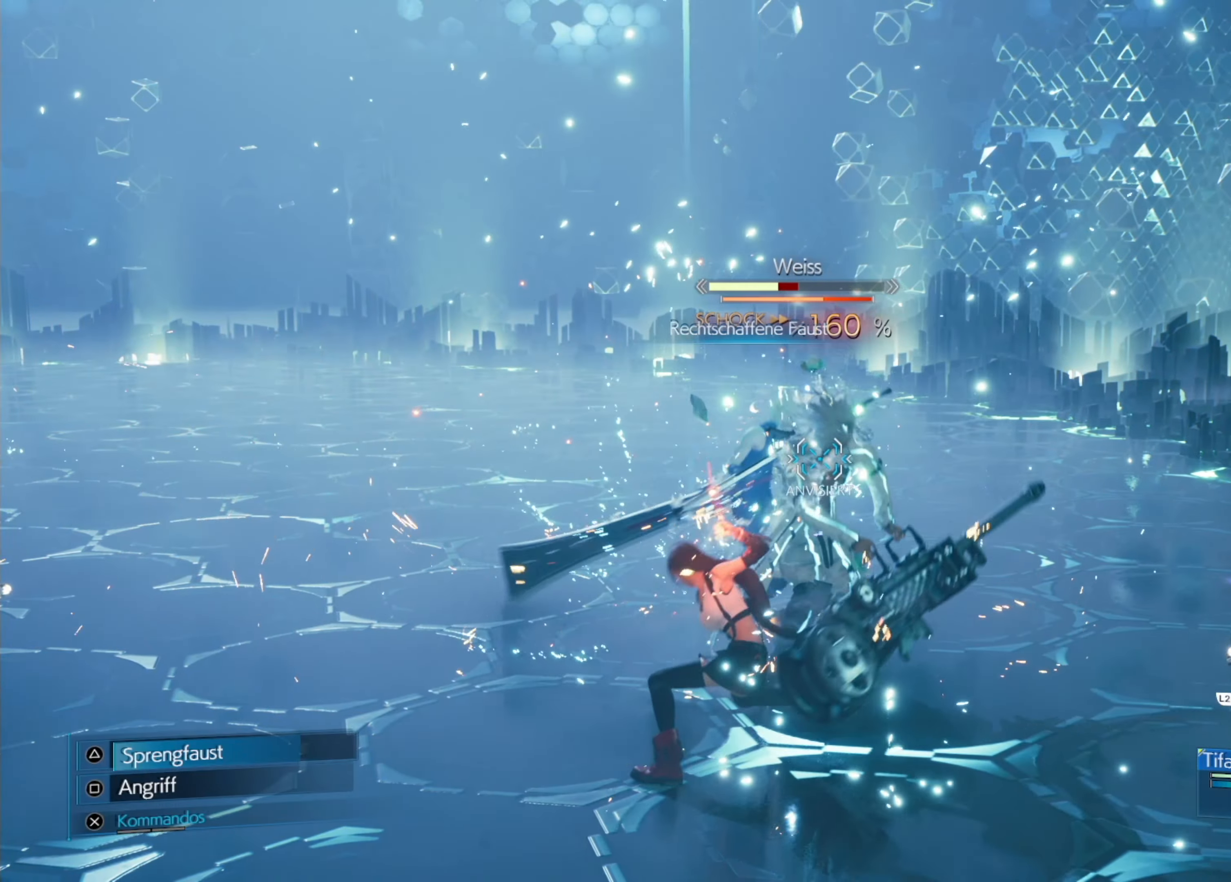
{"buttons": [], "left_stick": "center", "events": [[67, "DPAD_UP", "up"]]}
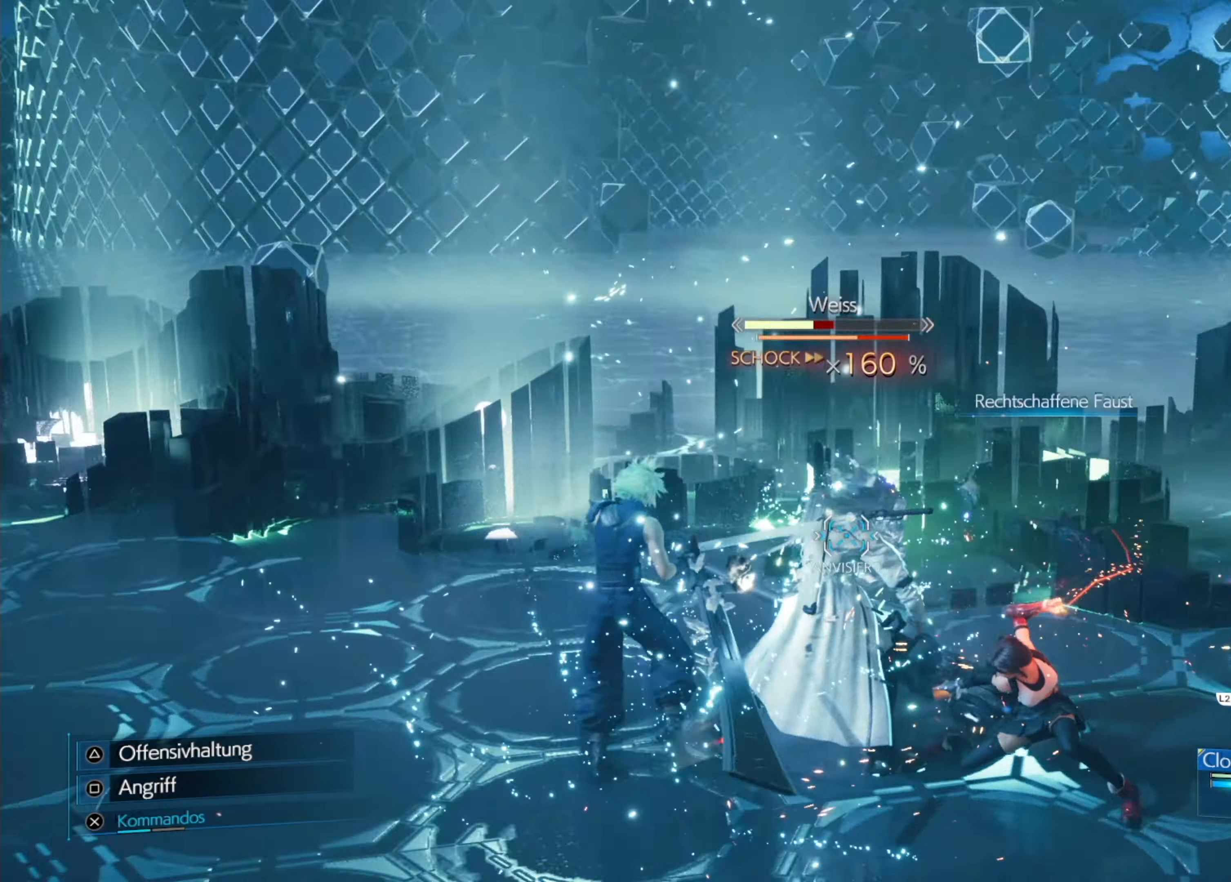
{"buttons": [], "left_stick": "center", "events": [[383, "TRIANGLE", "down"], [467, "TRIANGLE", "up"]]}
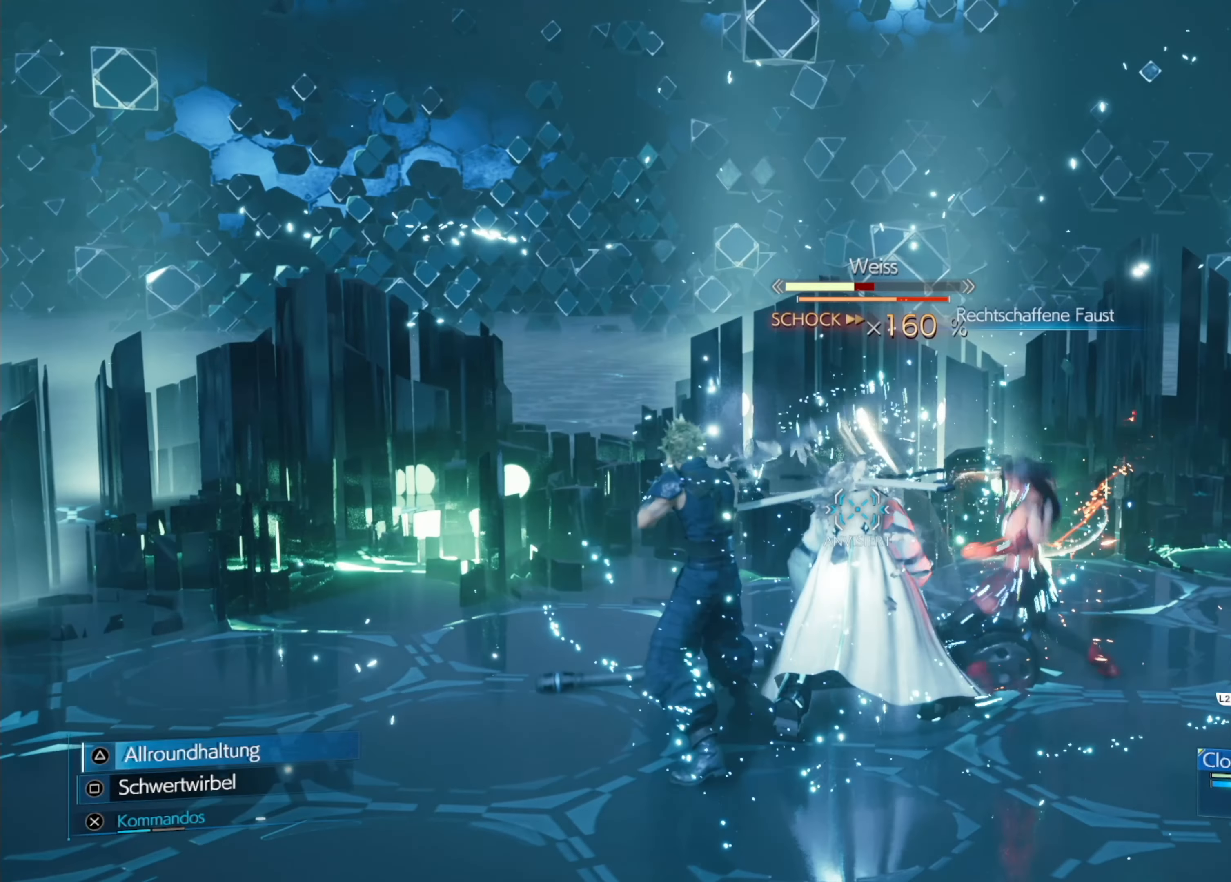
{"buttons": ["SQUARE"], "left_stick": "center", "events": [[183, "SQUARE", "down"]]}
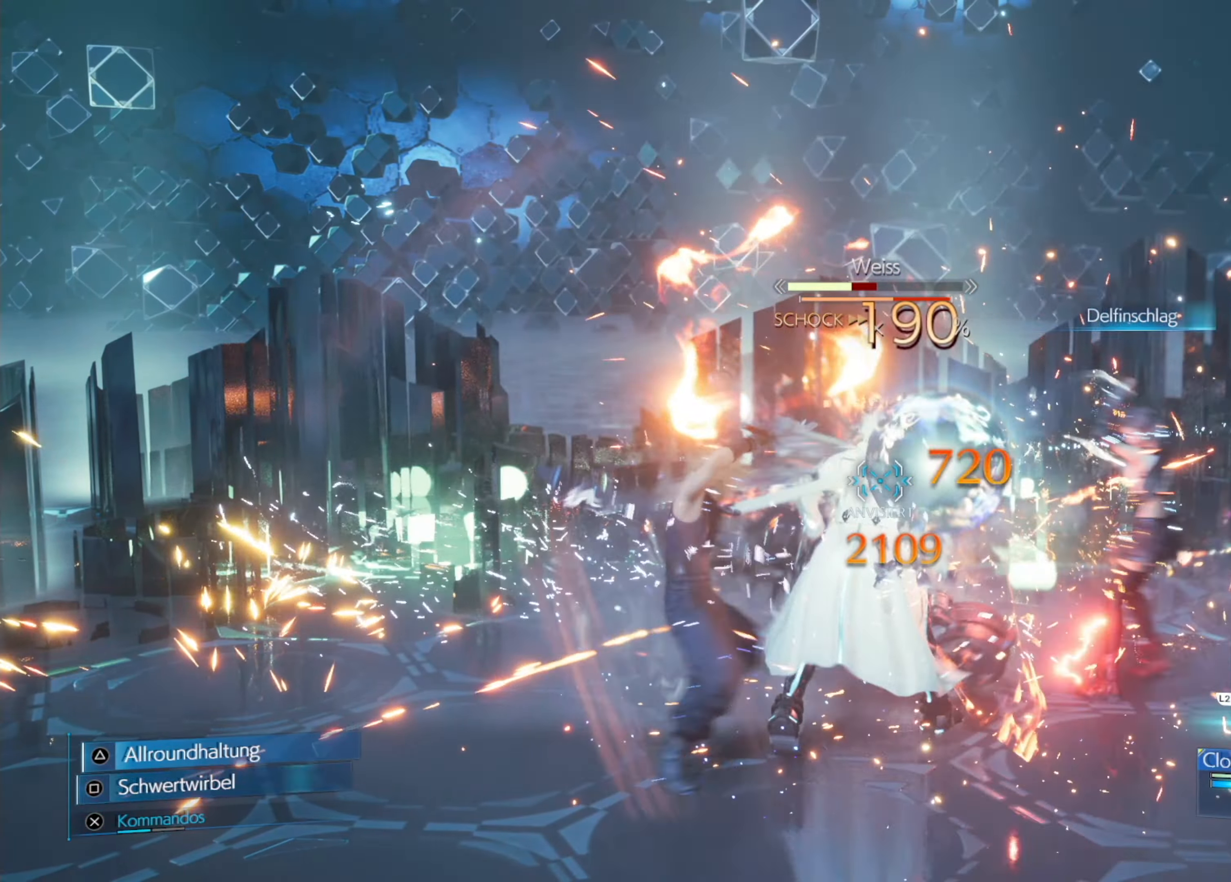
{"buttons": ["SQUARE"], "left_stick": "center", "events": []}
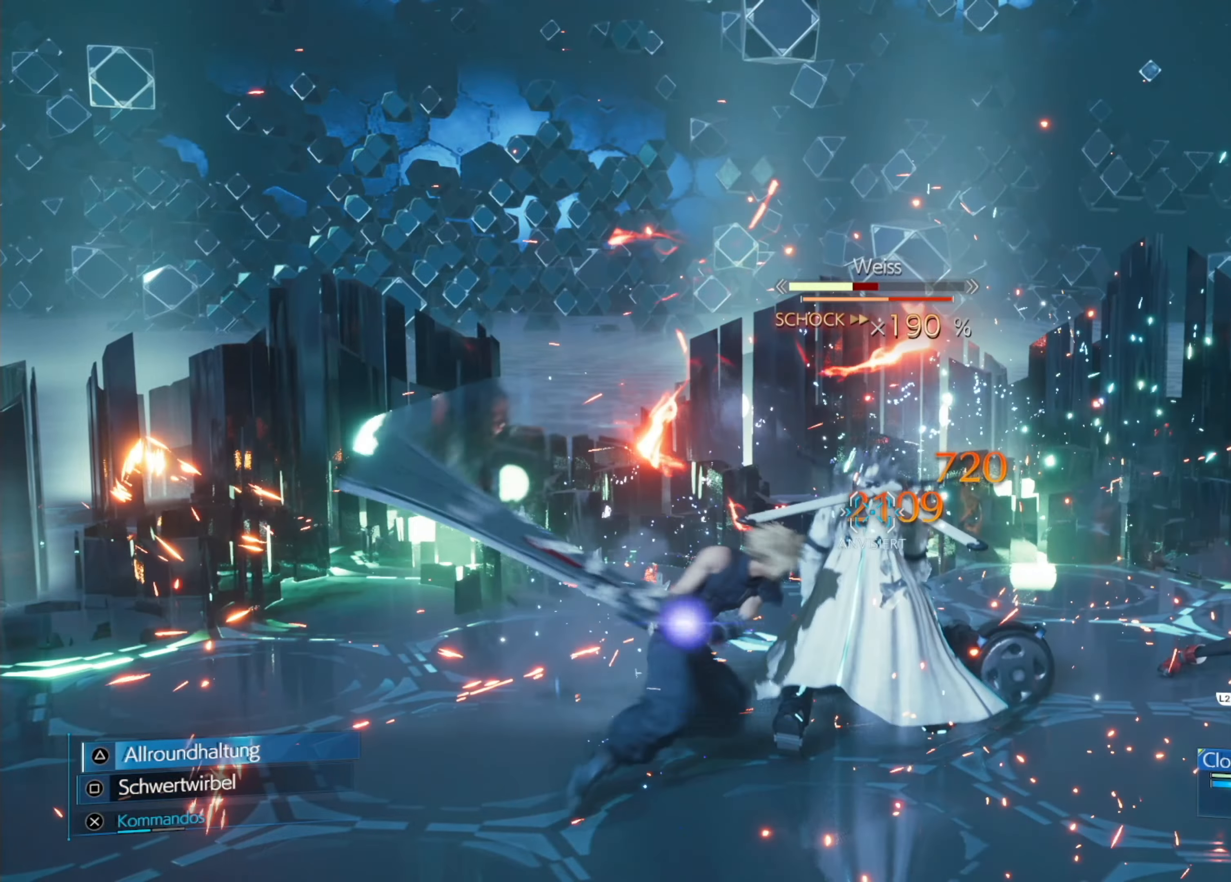
{"buttons": ["SQUARE"], "left_stick": "center", "events": []}
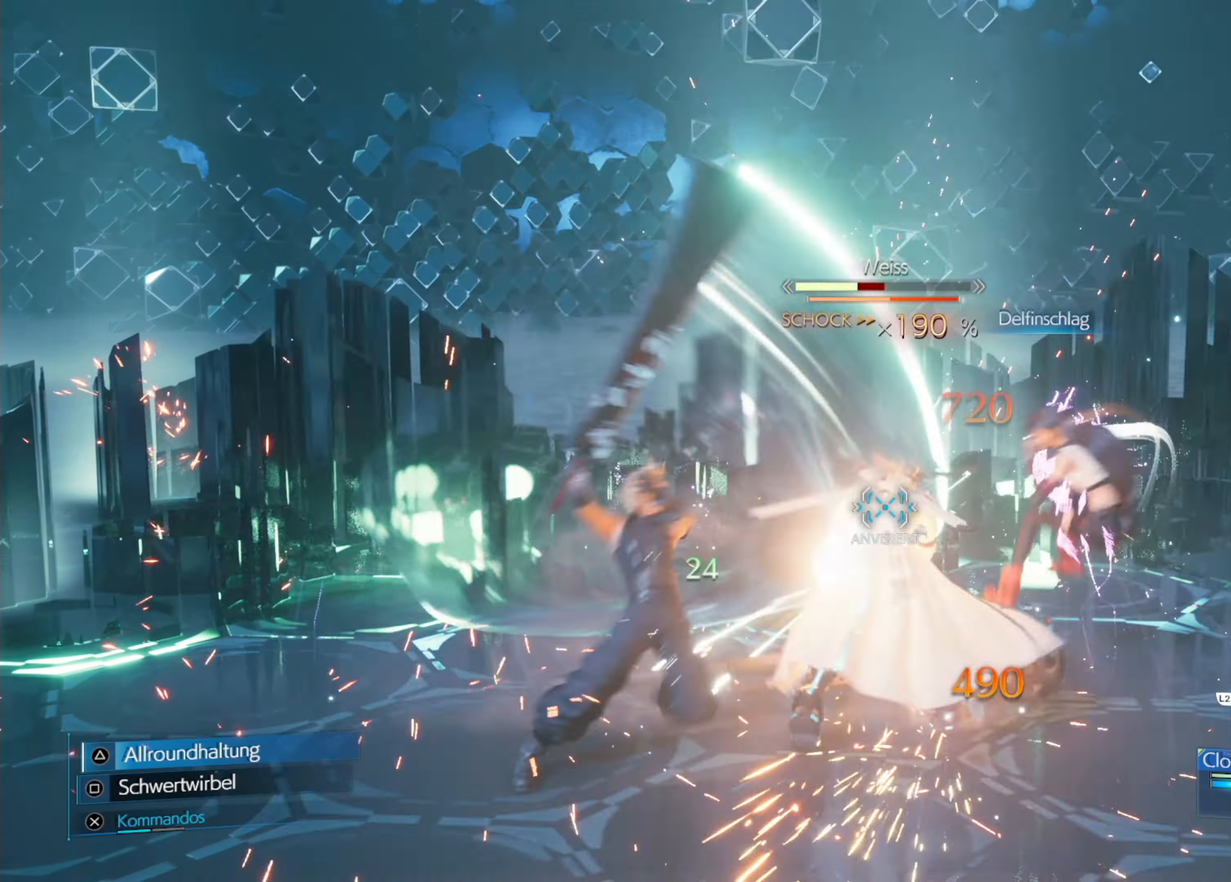
{"buttons": [], "left_stick": "center", "events": [[400, "SQUARE", "up"]]}
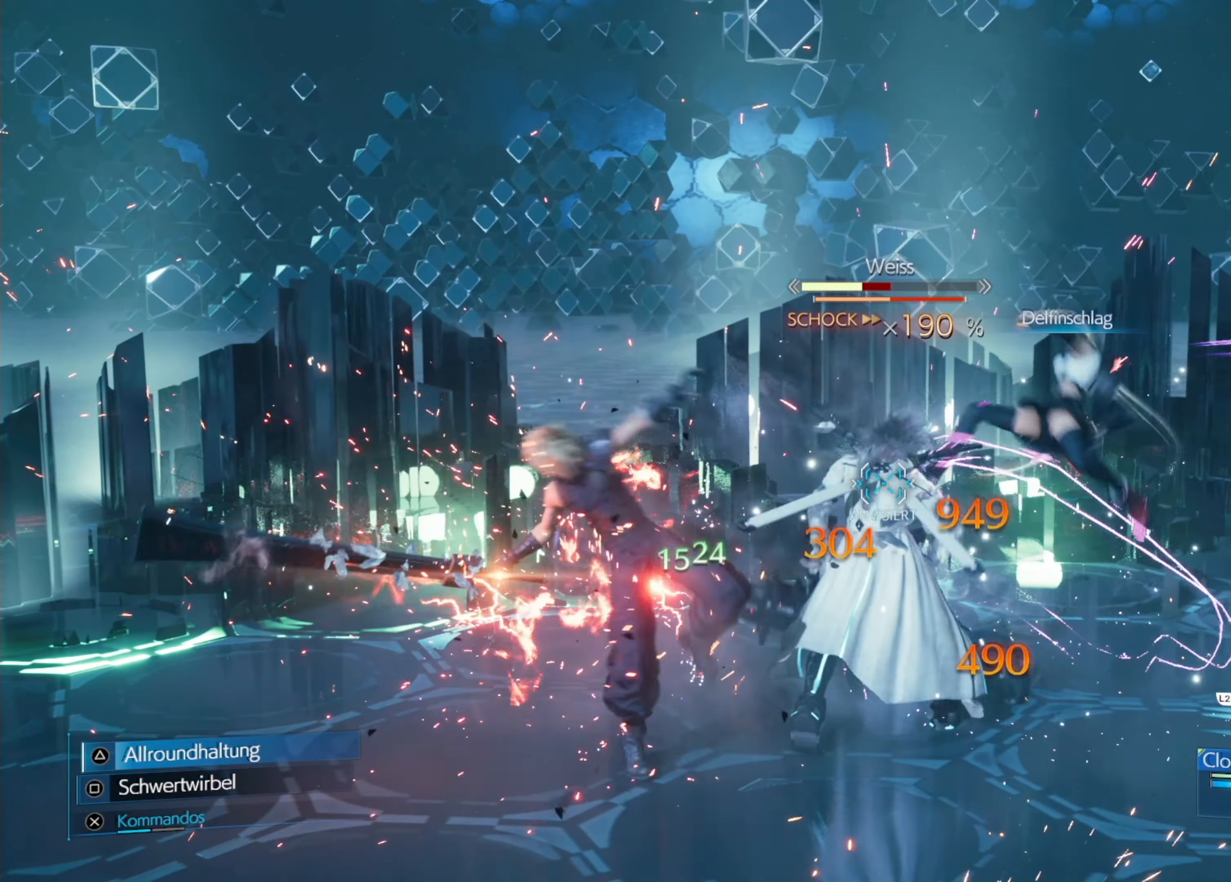
{"buttons": ["SQUARE"], "left_stick": "center", "events": [[267, "SQUARE", "down"], [367, "SQUARE", "up"], [434, "SQUARE", "down"]]}
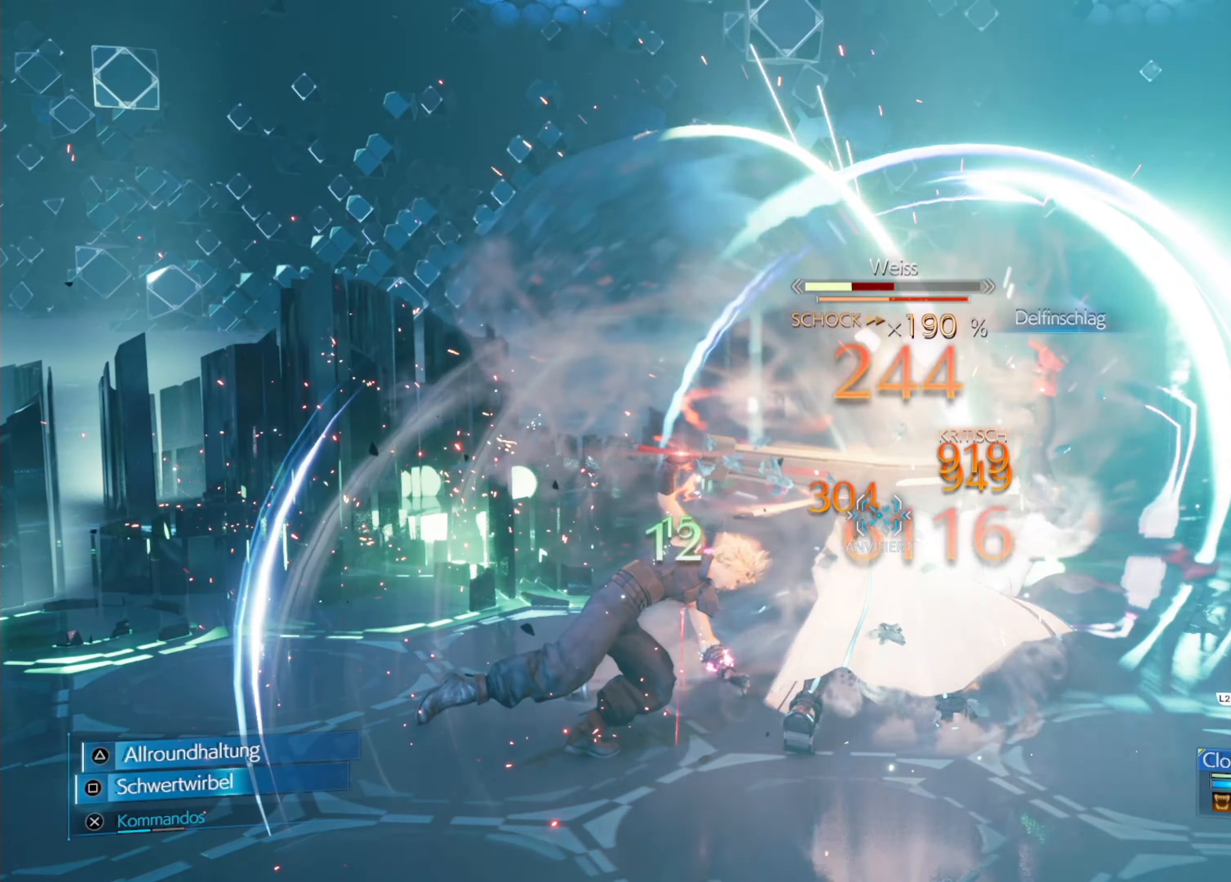
{"buttons": [], "left_stick": "center", "events": [[17, "SQUARE", "up"], [67, "SQUARE", "down"], [117, "SQUARE", "up"], [184, "SQUARE", "down"], [250, "SQUARE", "up"], [317, "SQUARE", "down"], [367, "SQUARE", "up"], [434, "SQUARE", "down"], [500, "SQUARE", "up"]]}
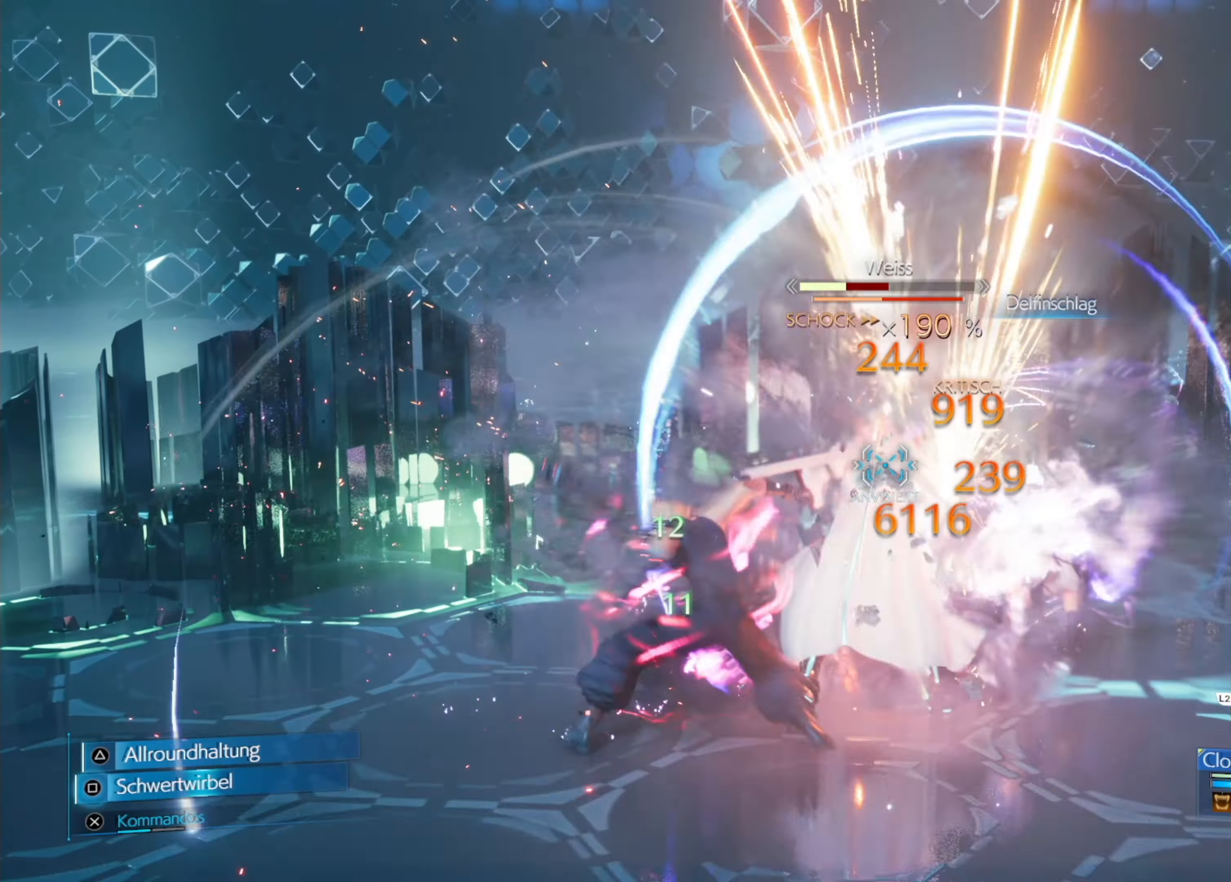
{"buttons": [], "left_stick": "center", "events": [[67, "SQUARE", "down"], [117, "SQUARE", "up"], [184, "SQUARE", "down"], [250, "SQUARE", "up"], [317, "SQUARE", "down"], [367, "SQUARE", "up"], [434, "SQUARE", "down"], [500, "SQUARE", "up"]]}
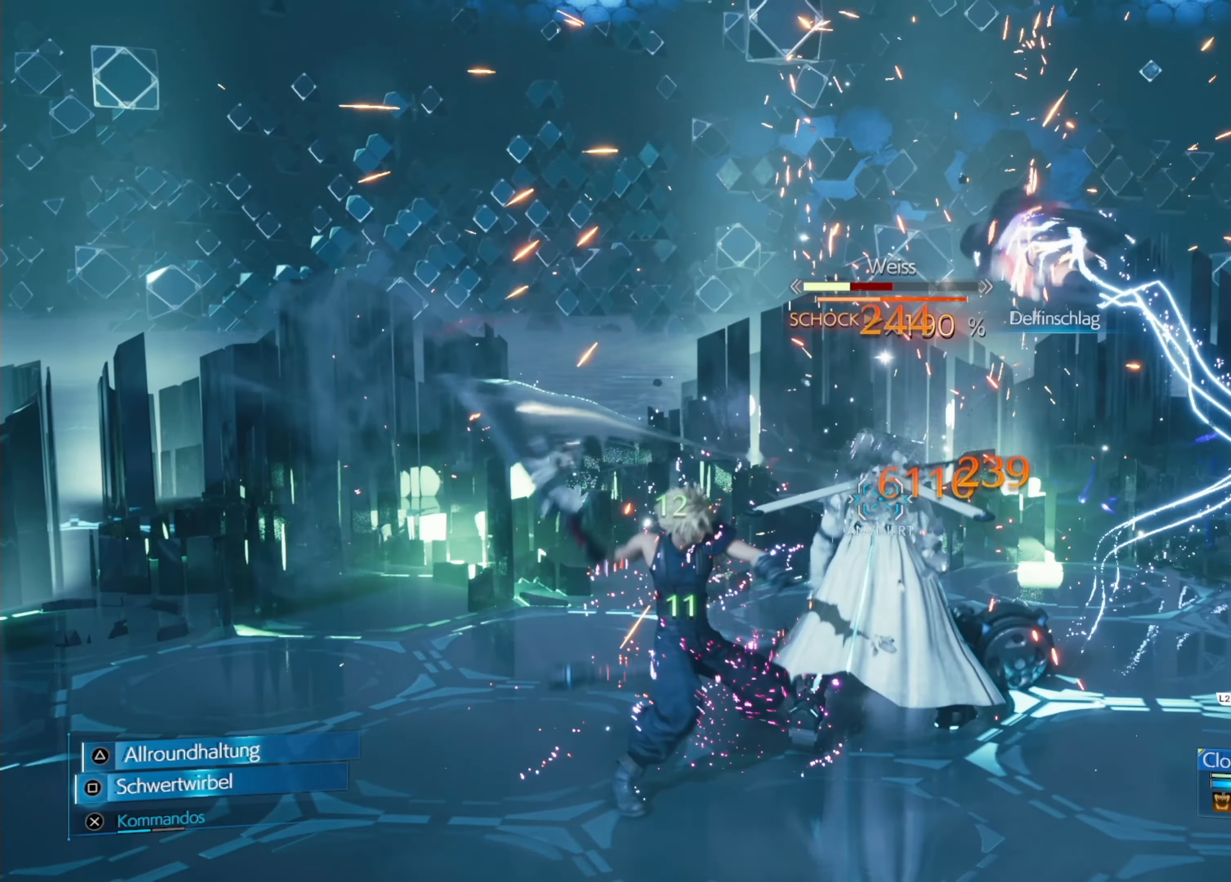
{"buttons": [], "left_stick": "center", "events": [[67, "SQUARE", "down"], [117, "SQUARE", "up"], [184, "SQUARE", "down"], [234, "SQUARE", "up"], [317, "SQUARE", "down"], [350, "SQUARE", "up"], [434, "SQUARE", "down"], [500, "SQUARE", "up"]]}
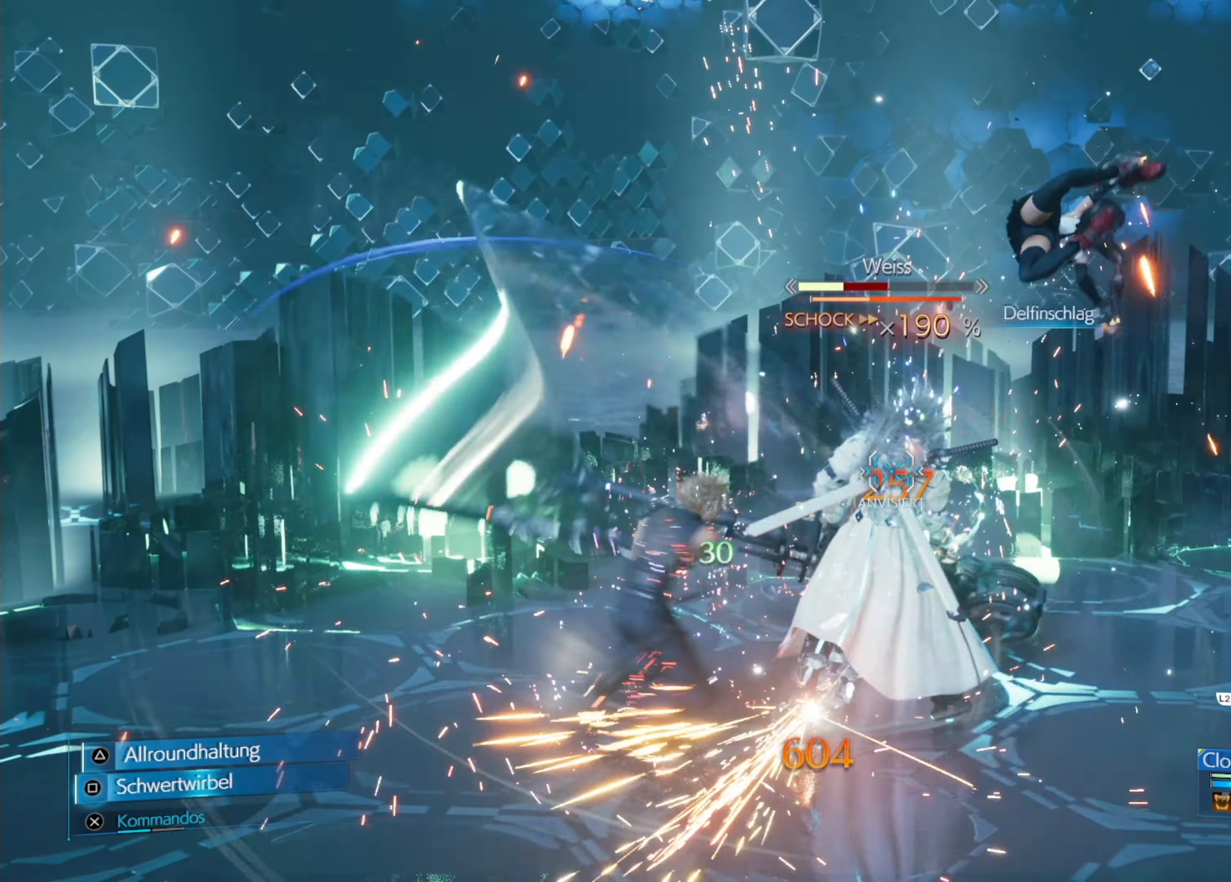
{"buttons": [], "left_stick": "center", "events": [[200, "CROSS", "down"], [300, "CROSS", "up"], [384, "CROSS", "down"], [467, "CROSS", "up"]]}
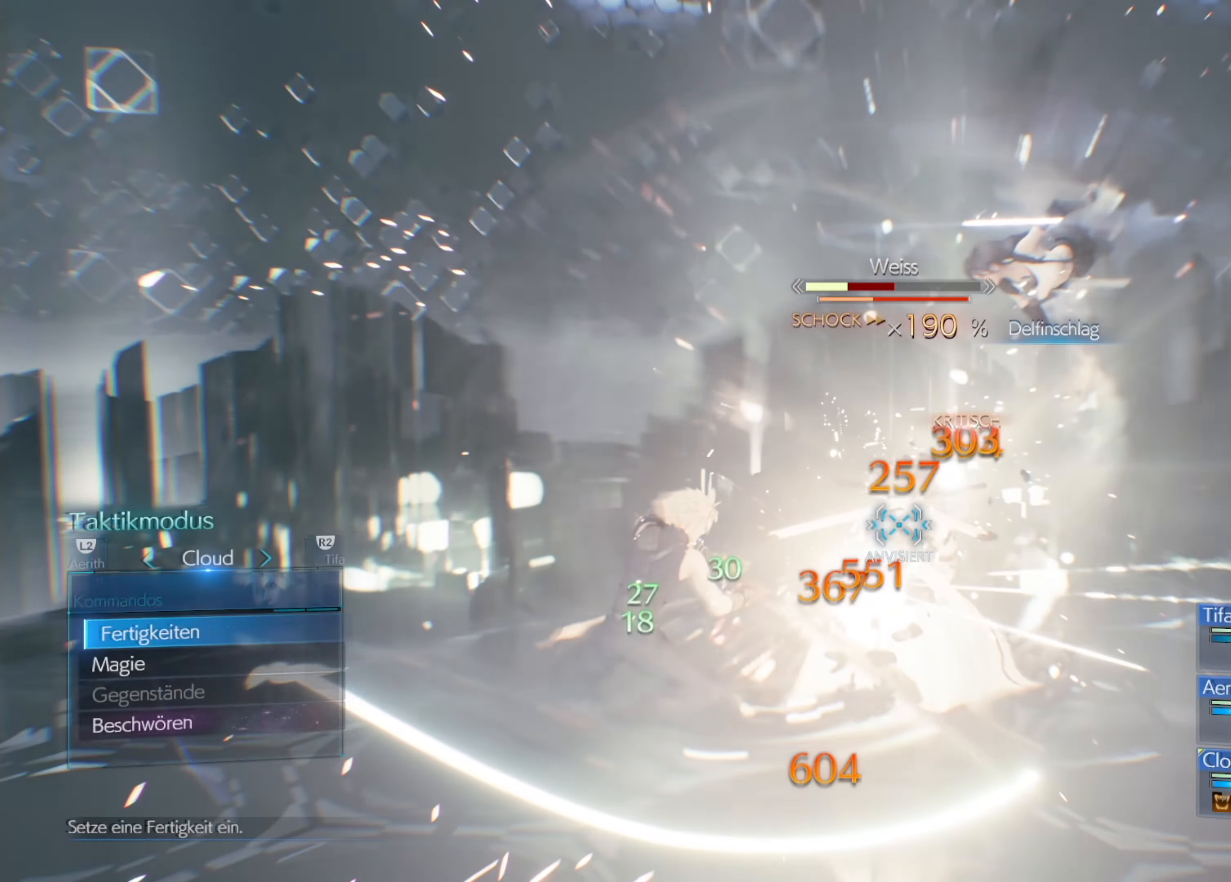
{"buttons": [], "left_stick": "center", "events": [[134, "DPAD_UP", "down"], [217, "DPAD_UP", "up"]]}
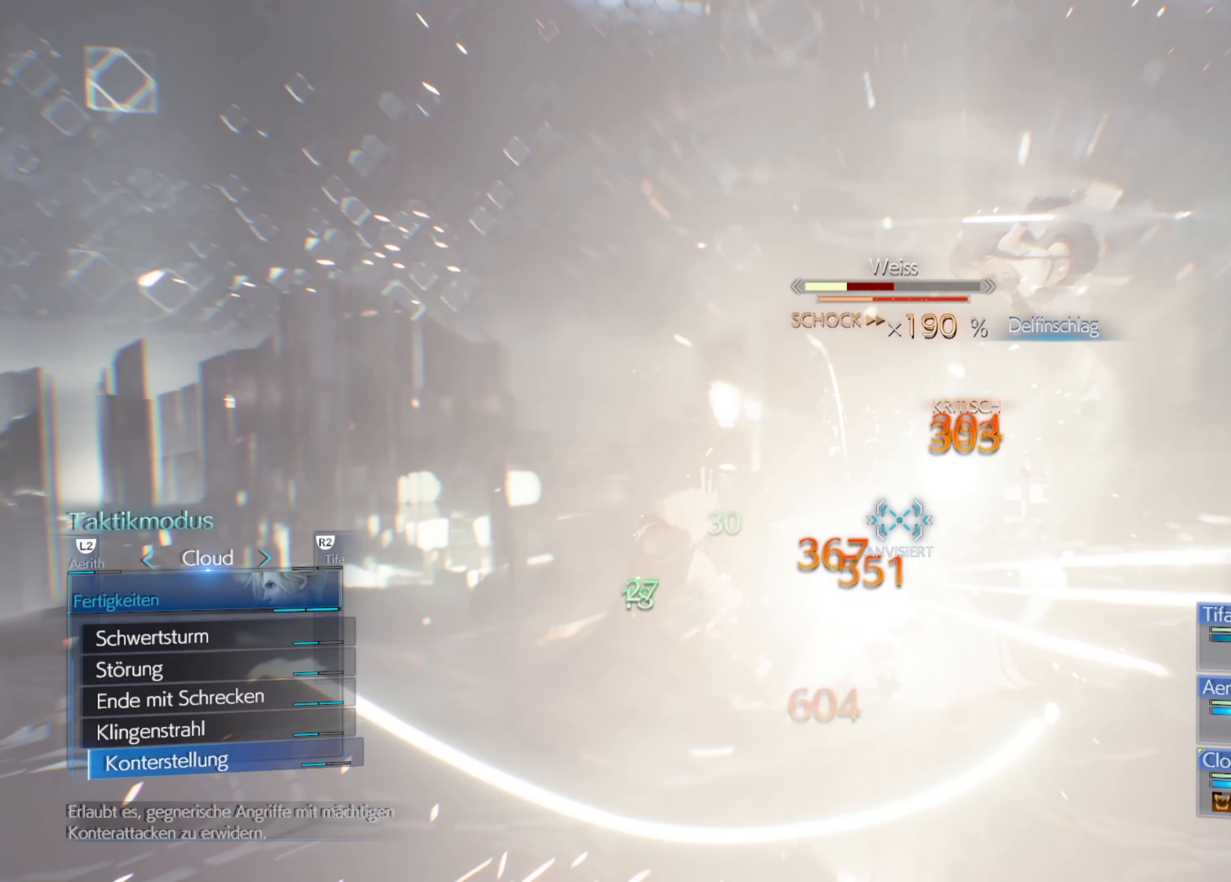
{"buttons": [], "left_stick": "center", "events": []}
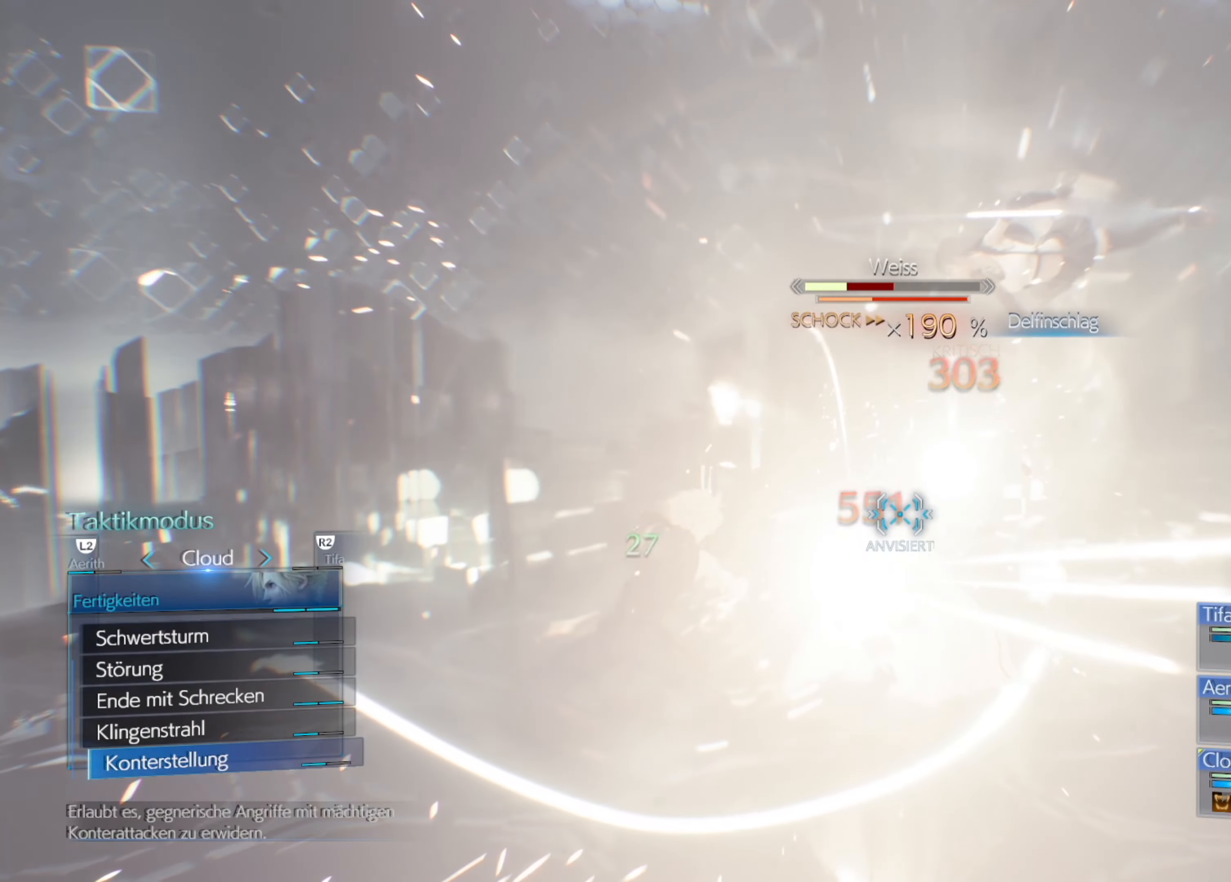
{"buttons": ["CROSS"], "left_stick": "center", "events": [[17, "DPAD_UP", "down"], [100, "DPAD_UP", "up"], [166, "DPAD_UP", "down"], [250, "DPAD_UP", "up"], [466, "CROSS", "down"]]}
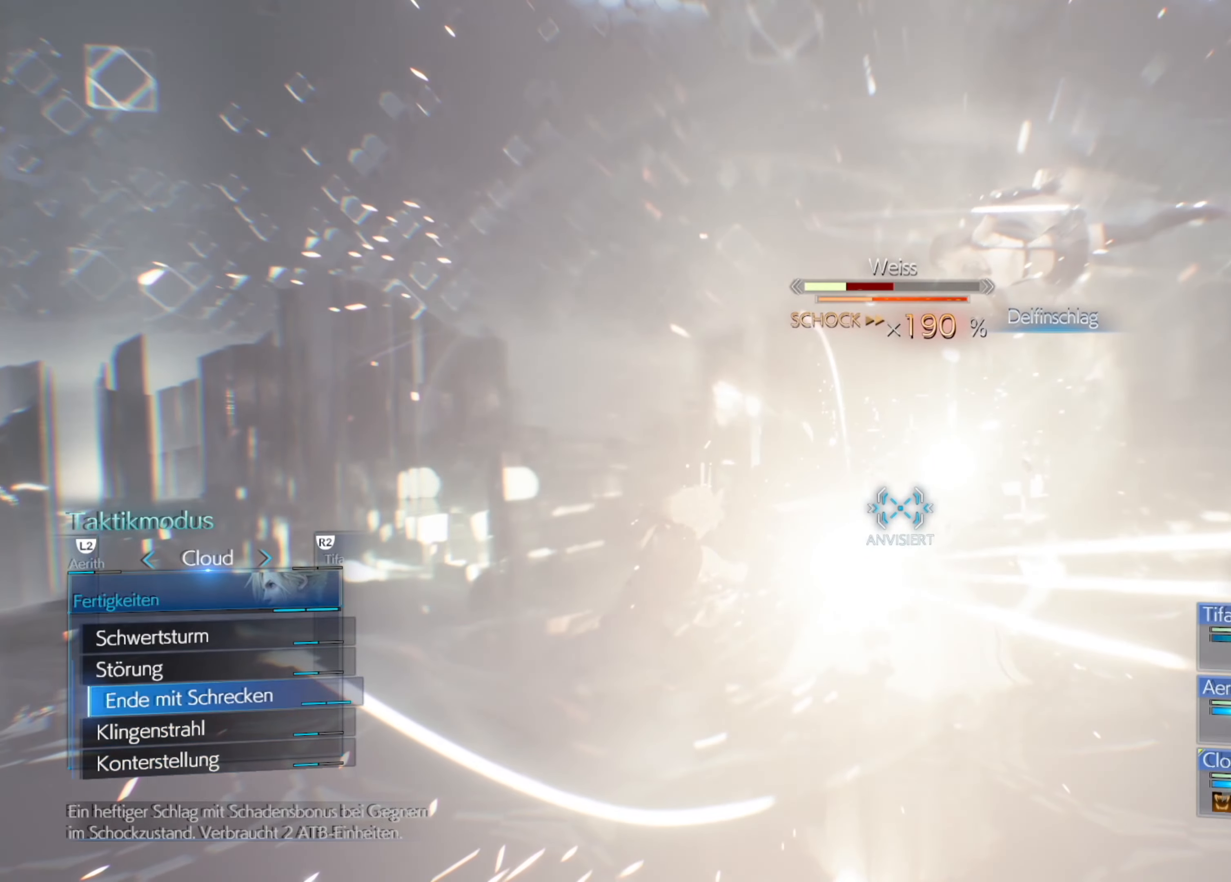
{"buttons": [], "left_stick": "center", "events": [[33, "CROSS", "up"], [100, "CROSS", "down"], [166, "CROSS", "up"], [233, "CROSS", "down"], [283, "CROSS", "up"], [333, "DPAD_UP", "down"], [400, "DPAD_UP", "up"]]}
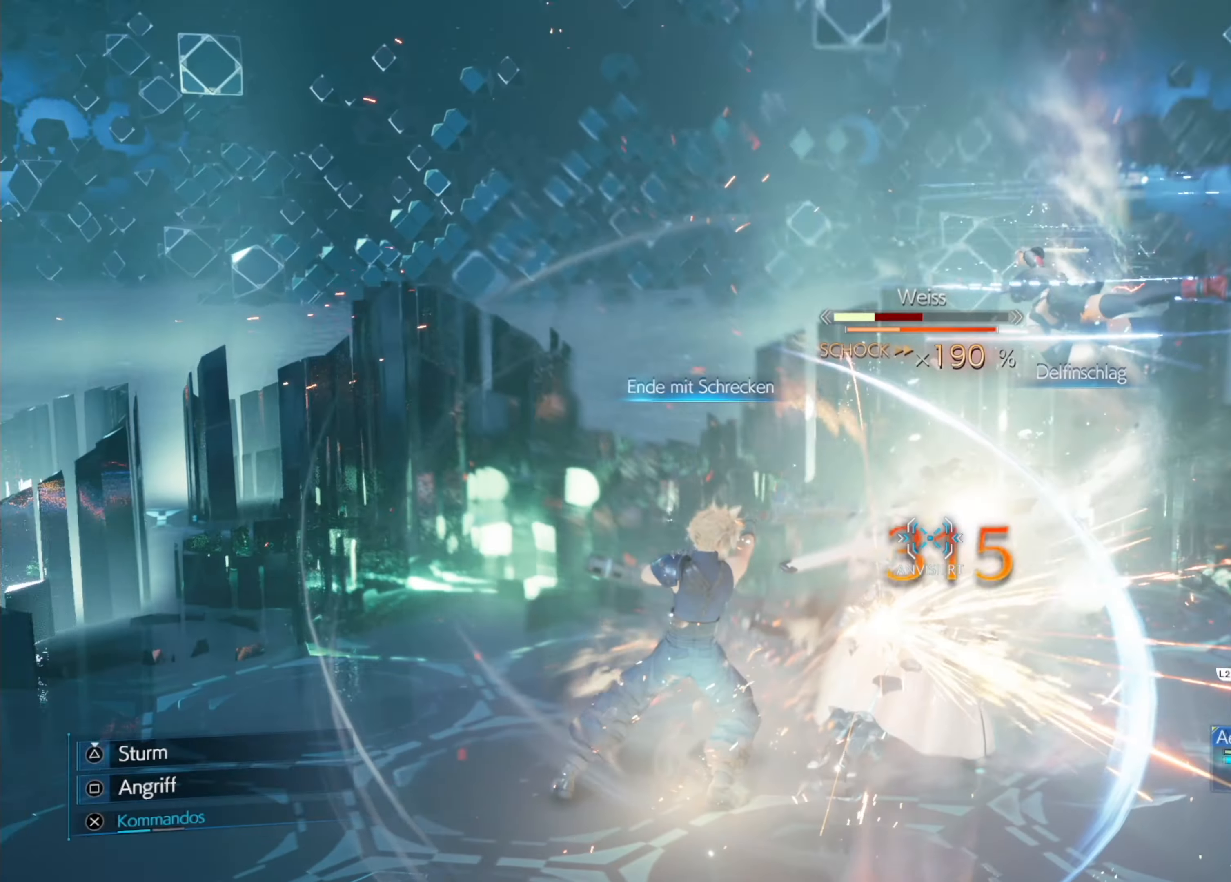
{"buttons": [], "left_stick": "center", "events": []}
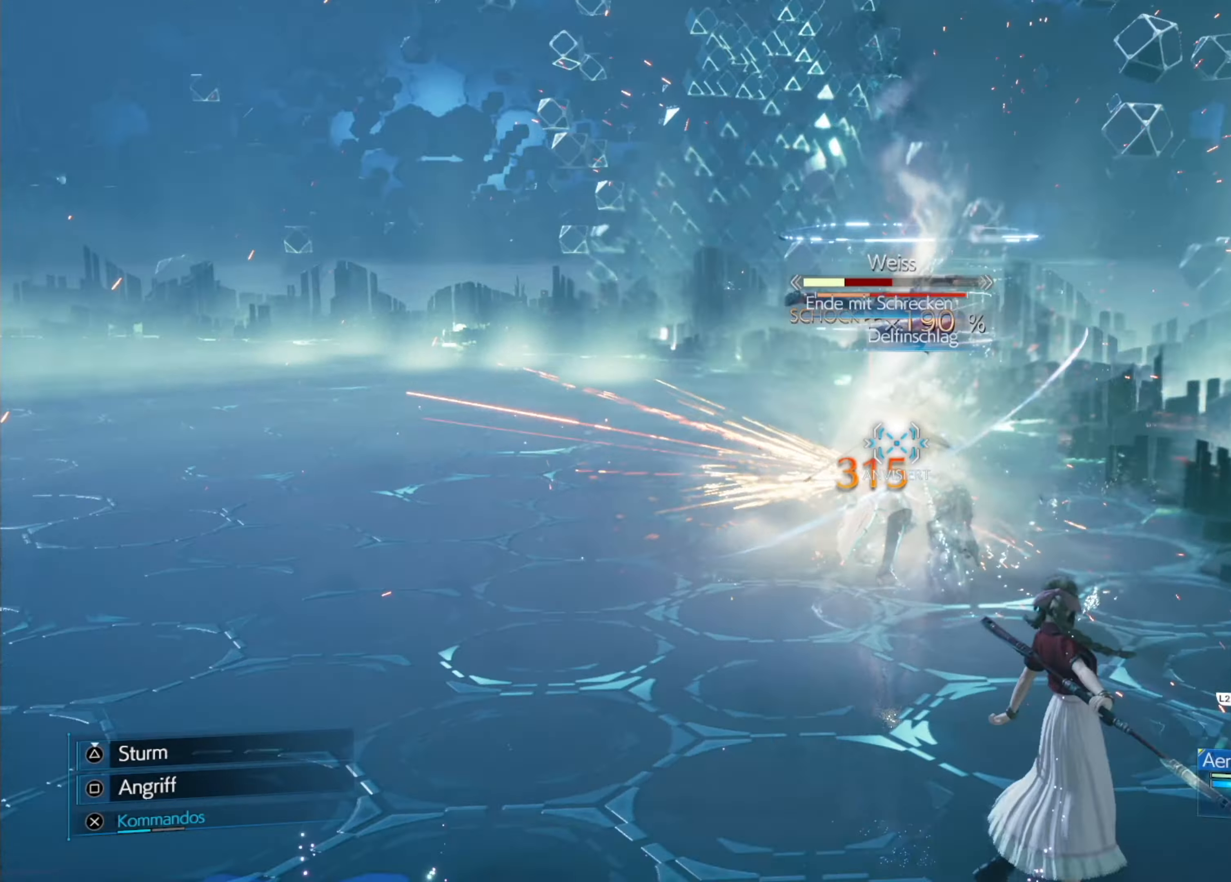
{"buttons": ["CIRCLE"], "left_stick": "center", "events": [[33, "CROSS", "down"], [150, "CROSS", "up"], [433, "CIRCLE", "down"]]}
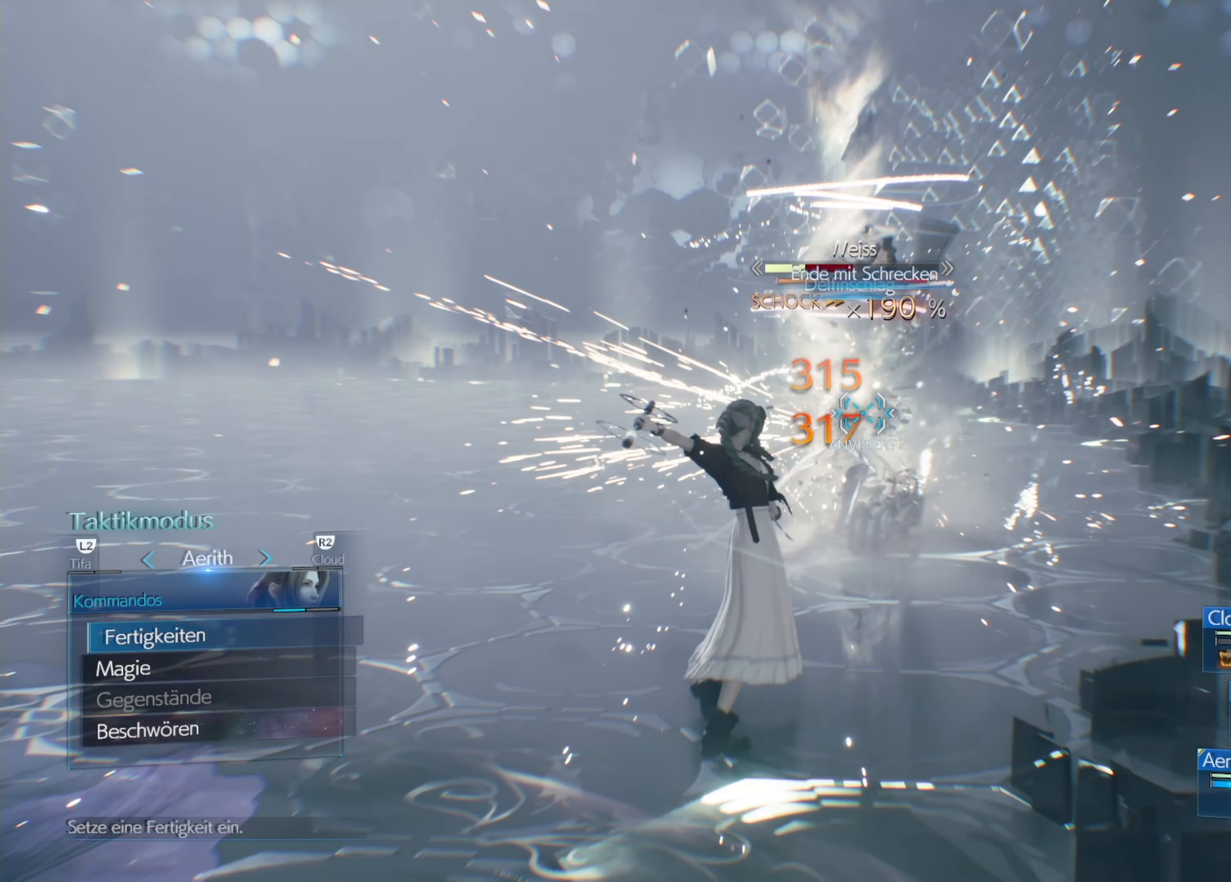
{"buttons": ["CROSS"], "left_stick": "down-left", "events": [[33, "CIRCLE", "up"], [33, "left_stick", "down"], [100, "CIRCLE", "down"], [166, "left_stick", "down-left"], [200, "CIRCLE", "up"], [483, "CROSS", "down"]]}
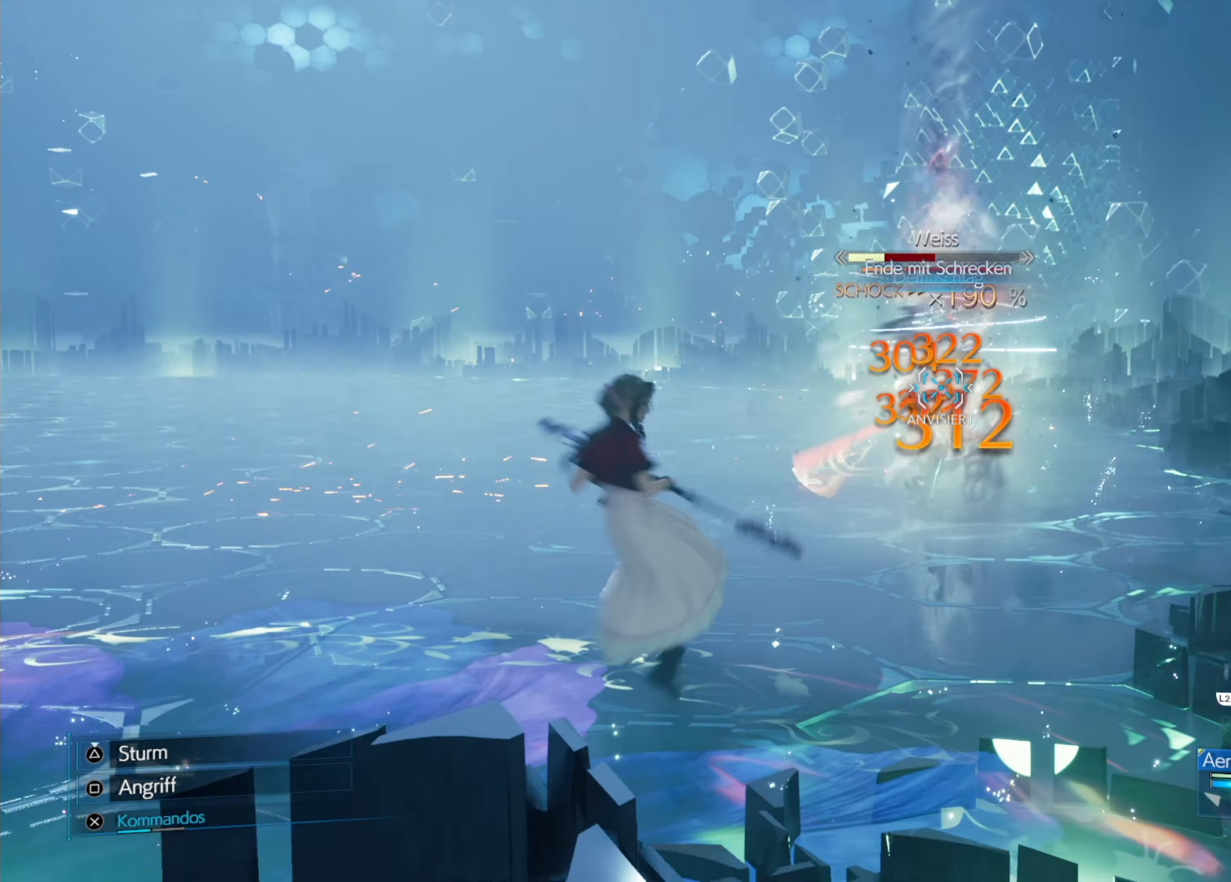
{"buttons": ["CROSS"], "left_stick": "center", "events": [[16, "left_stick", "center"], [83, "CROSS", "up"], [216, "DPAD_DOWN", "down"], [283, "DPAD_DOWN", "up"], [466, "CROSS", "down"]]}
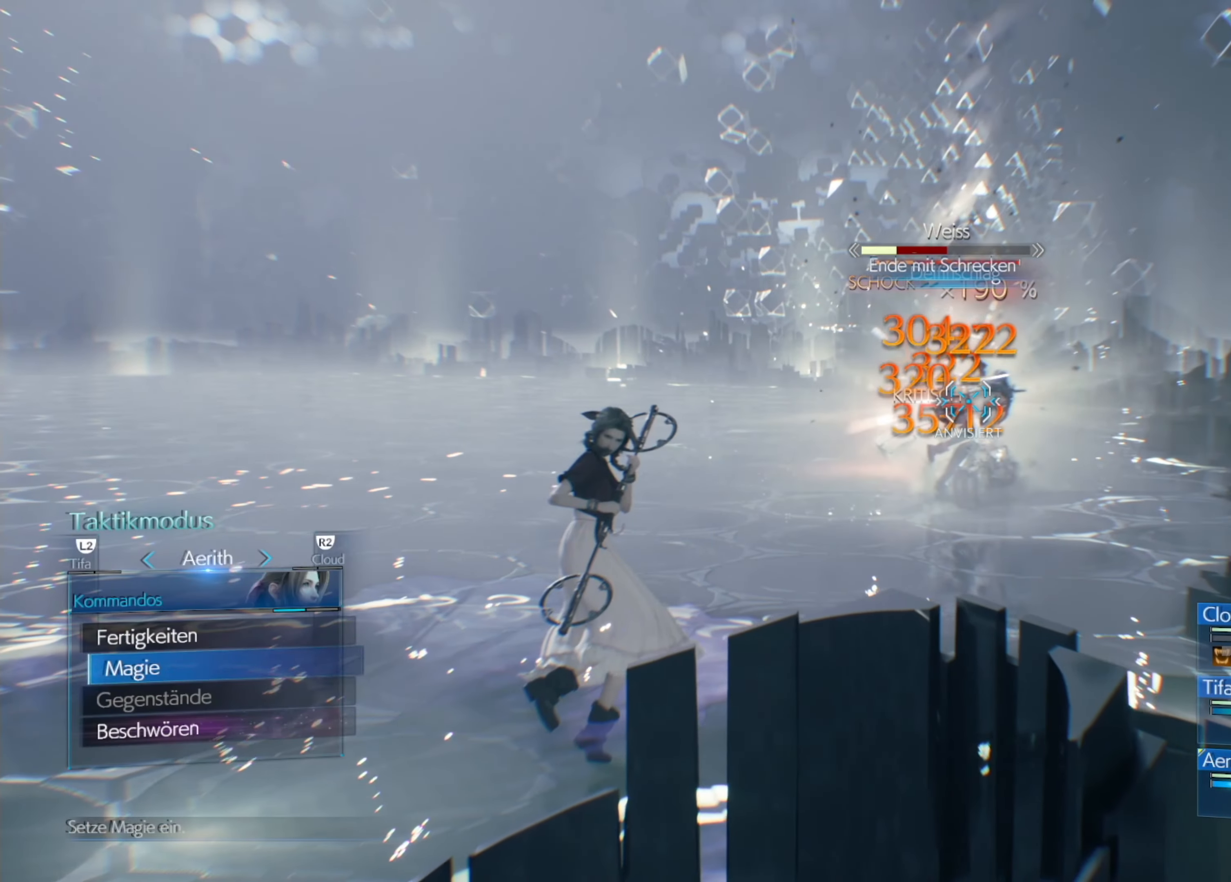
{"buttons": [], "left_stick": "center", "events": [[33, "CROSS", "up"], [150, "DPAD_RIGHT", "down"], [233, "DPAD_RIGHT", "up"], [283, "DPAD_RIGHT", "down"], [350, "DPAD_RIGHT", "up"], [400, "DPAD_RIGHT", "down"], [466, "DPAD_RIGHT", "up"]]}
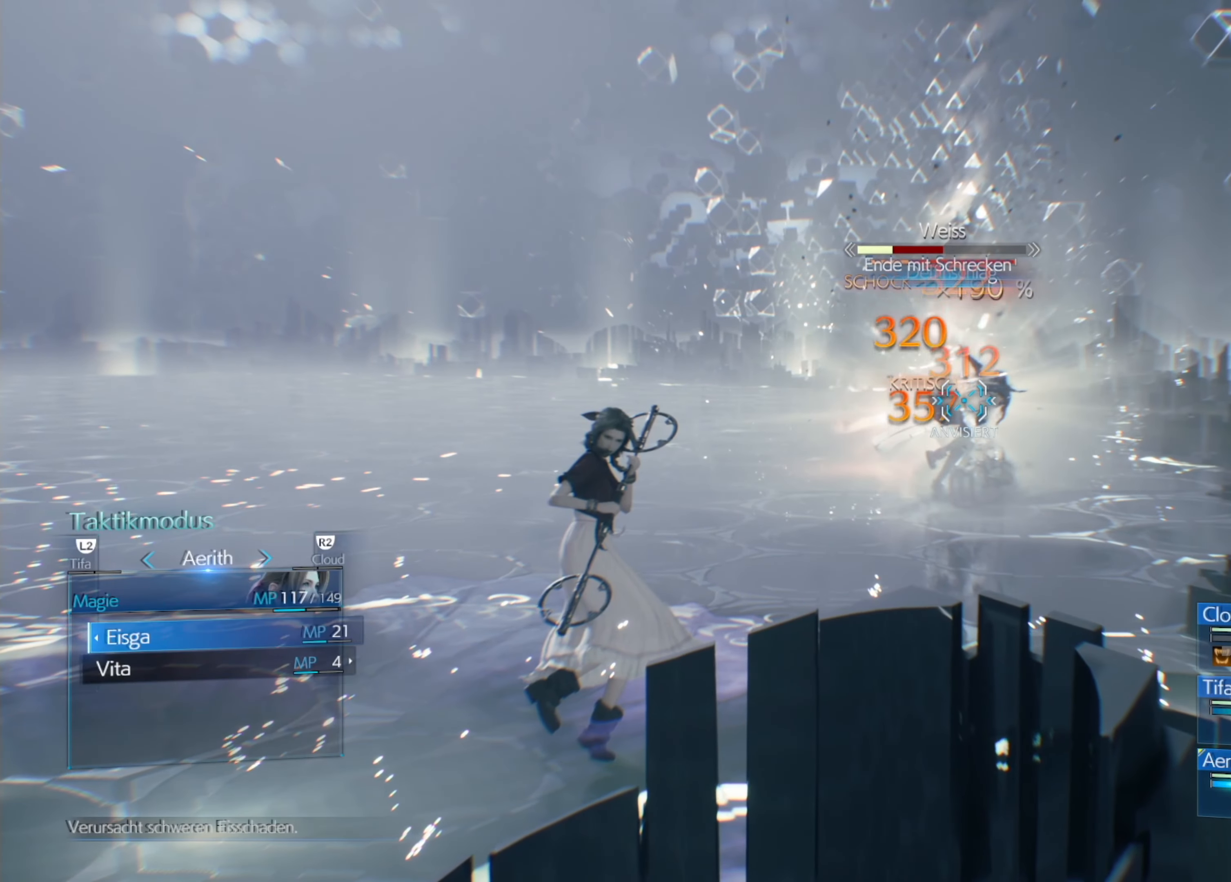
{"buttons": ["CROSS"], "left_stick": "center", "events": [[16, "DPAD_RIGHT", "down"], [100, "DPAD_RIGHT", "up"], [150, "DPAD_RIGHT", "down"], [233, "DPAD_RIGHT", "up"], [333, "CROSS", "down"], [400, "CROSS", "up"], [483, "CROSS", "down"]]}
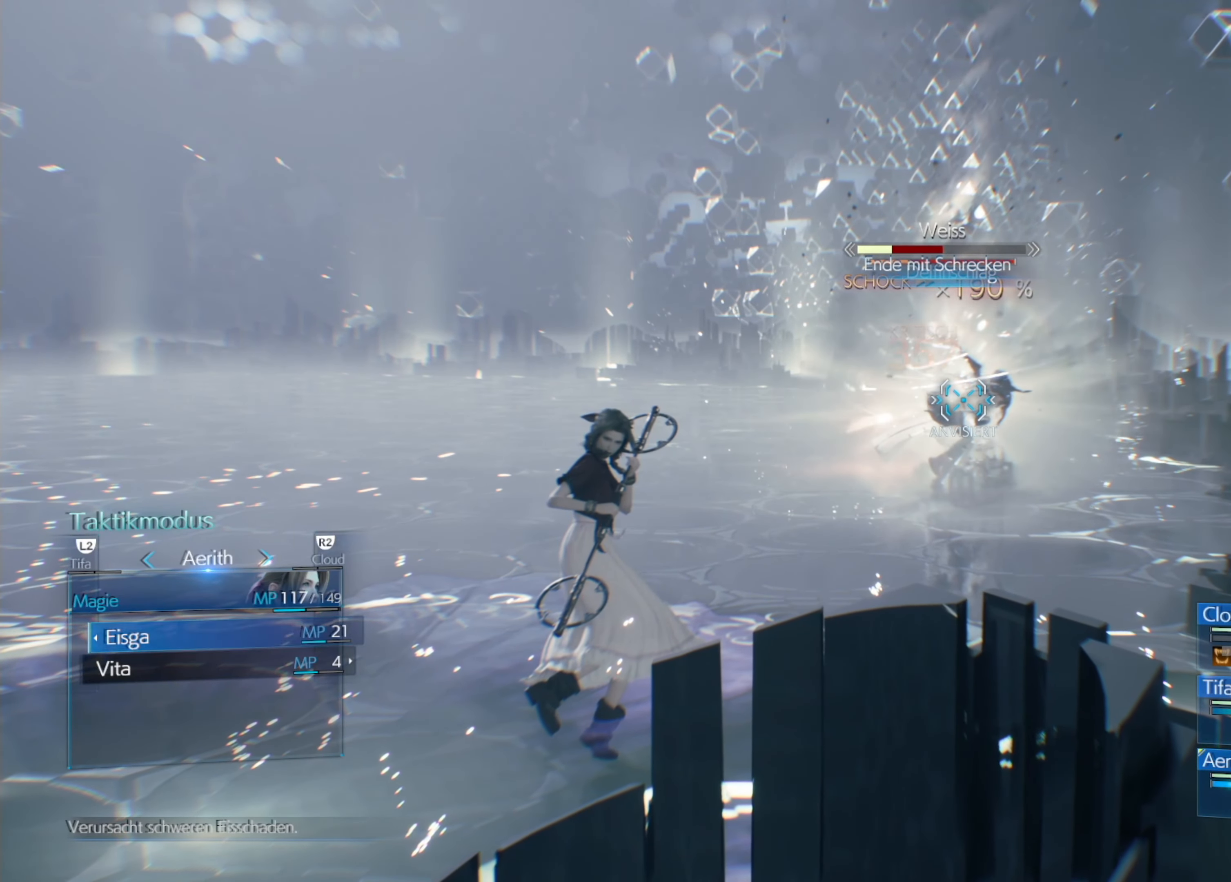
{"buttons": [], "left_stick": "center", "events": [[50, "CROSS", "up"], [100, "CROSS", "down"], [183, "CROSS", "up"]]}